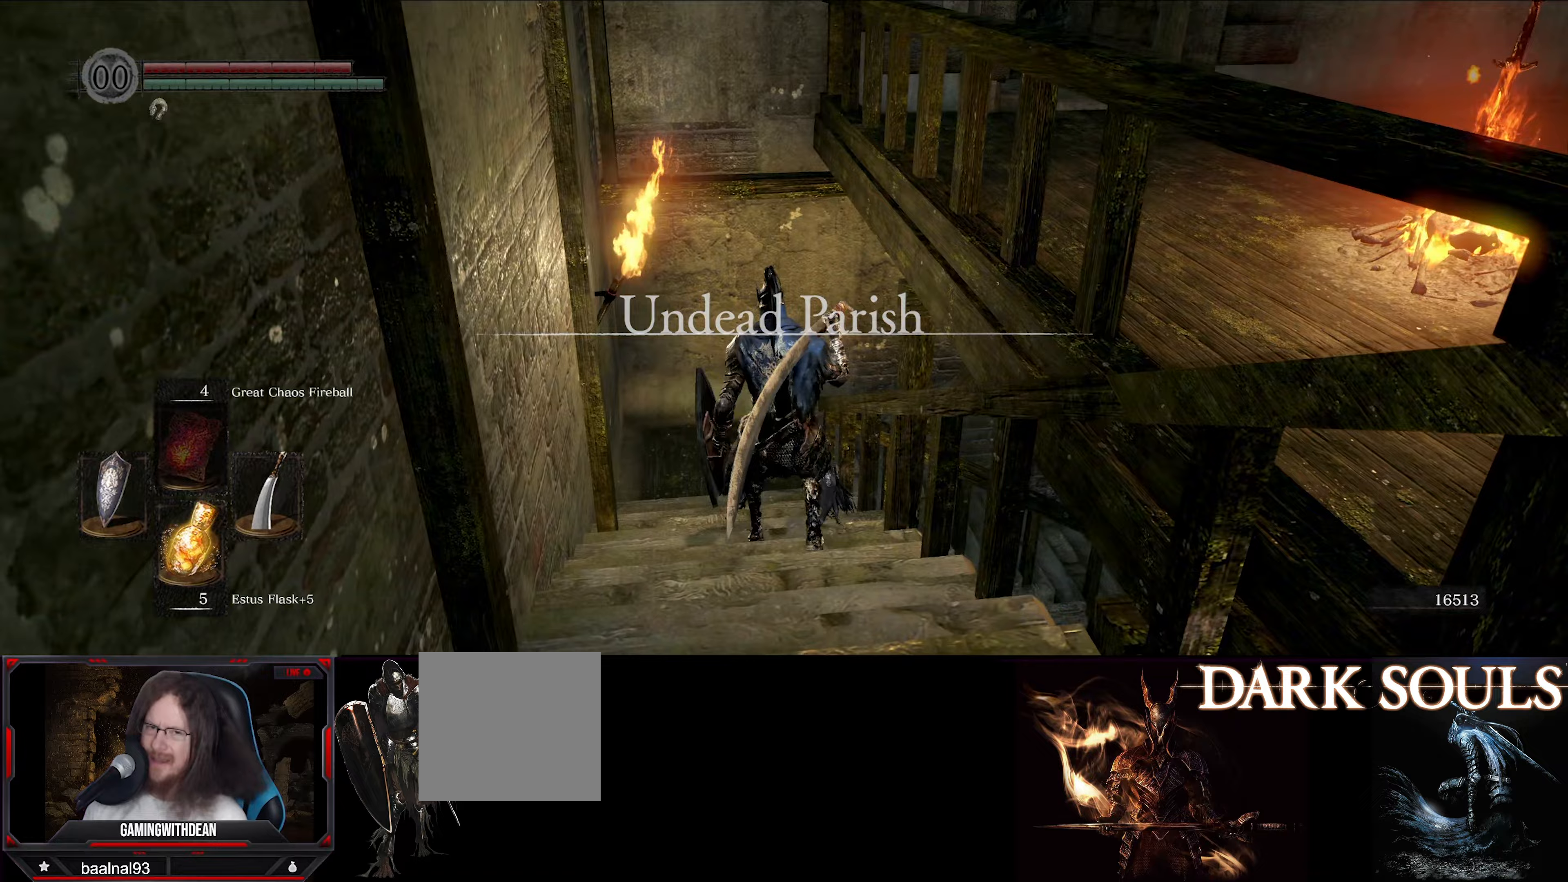
Gameplay with a controller (Xbox layout); each line is a JSON object with the inputs held at the frame after it (dt_ms = milliseconds from this image to that frame). "events" lists button and stick changes between this image and that frame as [ms after this image, input, new state], when the widget could be followed in between. Not read: L3 R3.
{"dt_ms": 300, "buttons": [], "left_stick": "up", "right_stick": "center", "events": [[167, "right_stick", "center"]]}
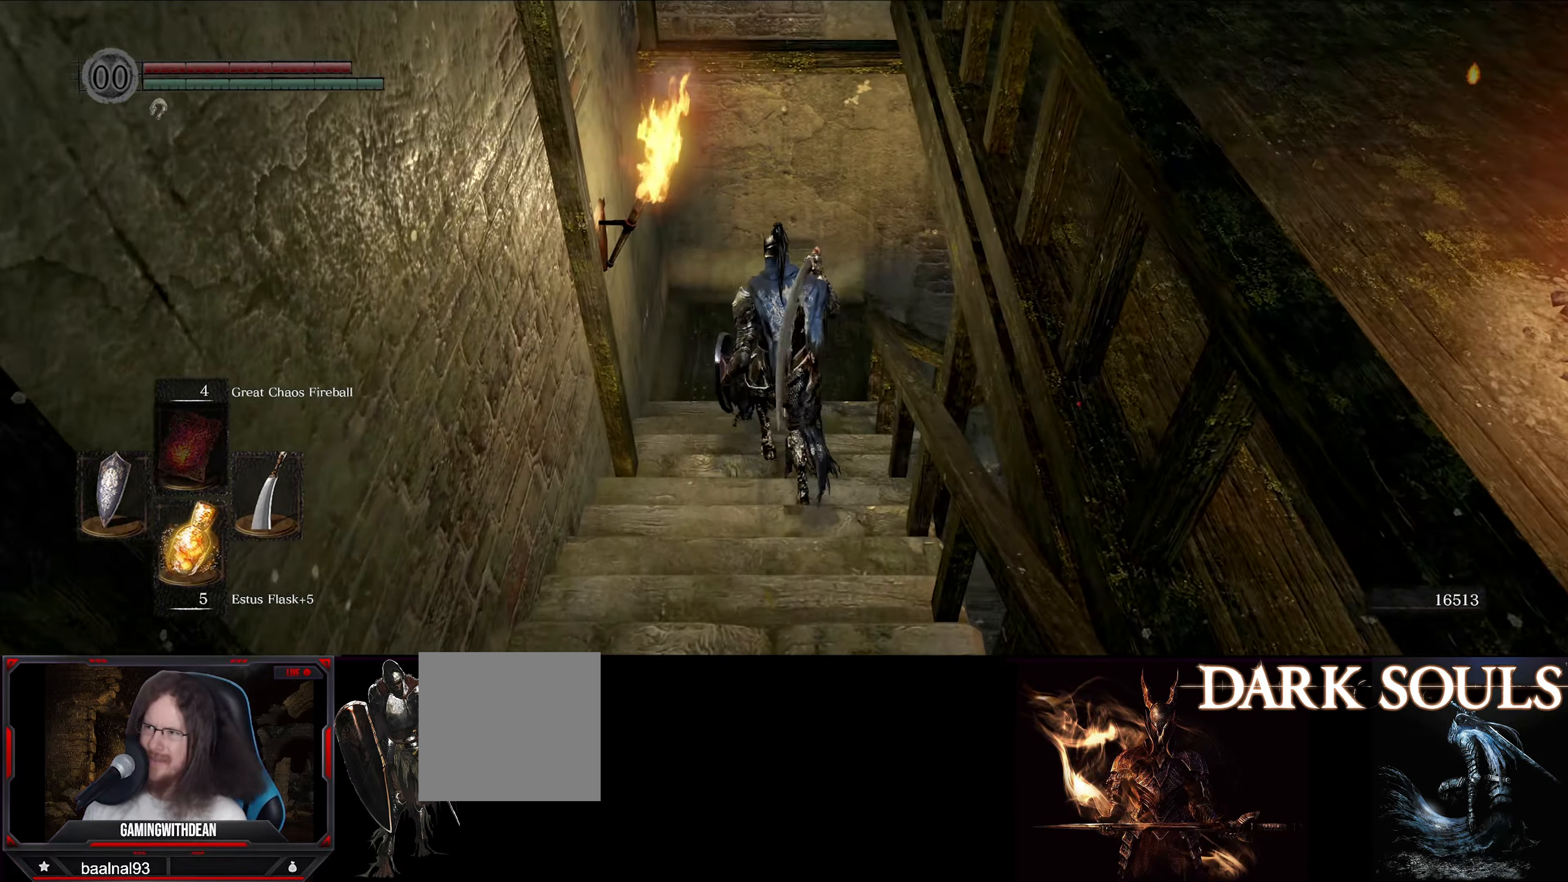
{"dt_ms": 500, "buttons": [], "left_stick": "up", "right_stick": "down-right", "events": [[367, "right_stick", "down-right"]]}
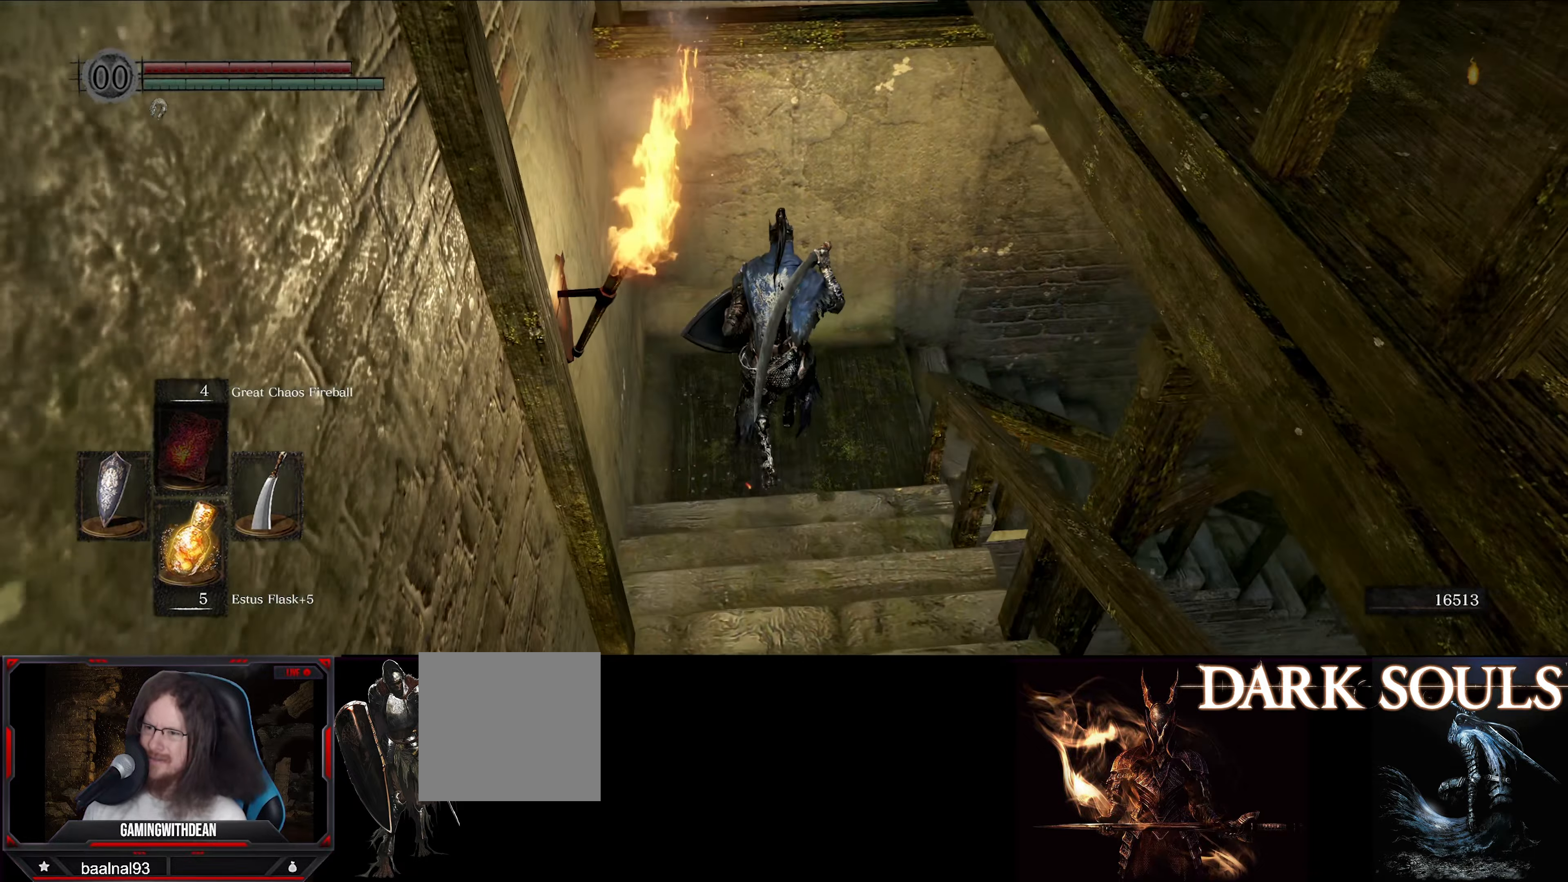
{"dt_ms": 500, "buttons": [], "left_stick": "up", "right_stick": "down-right", "events": []}
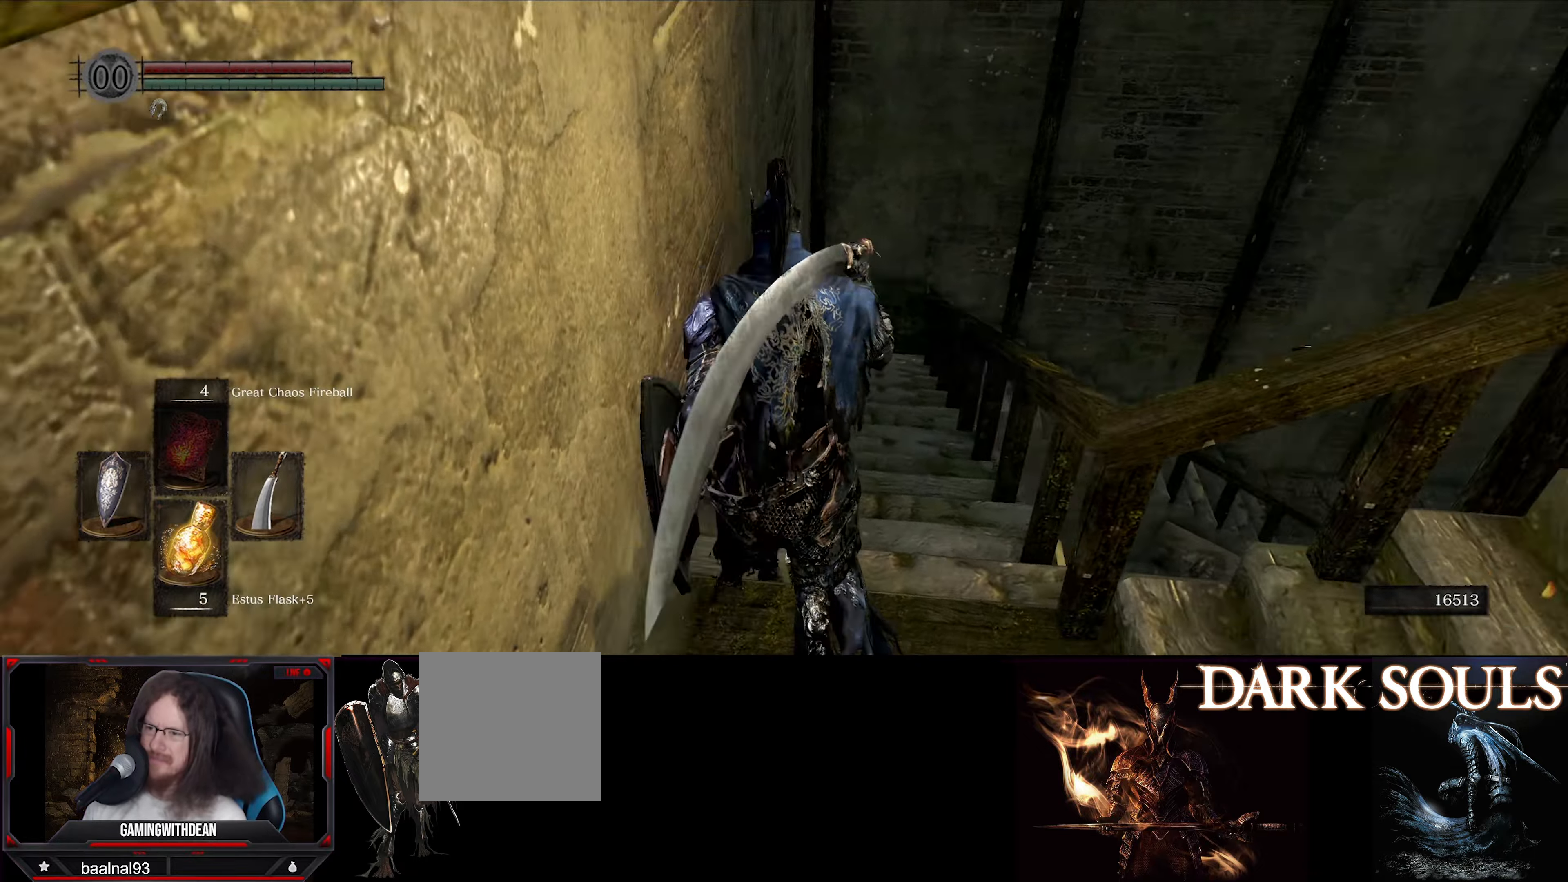
{"dt_ms": 500, "buttons": [], "left_stick": "up", "right_stick": "center", "events": [[167, "right_stick", "center"]]}
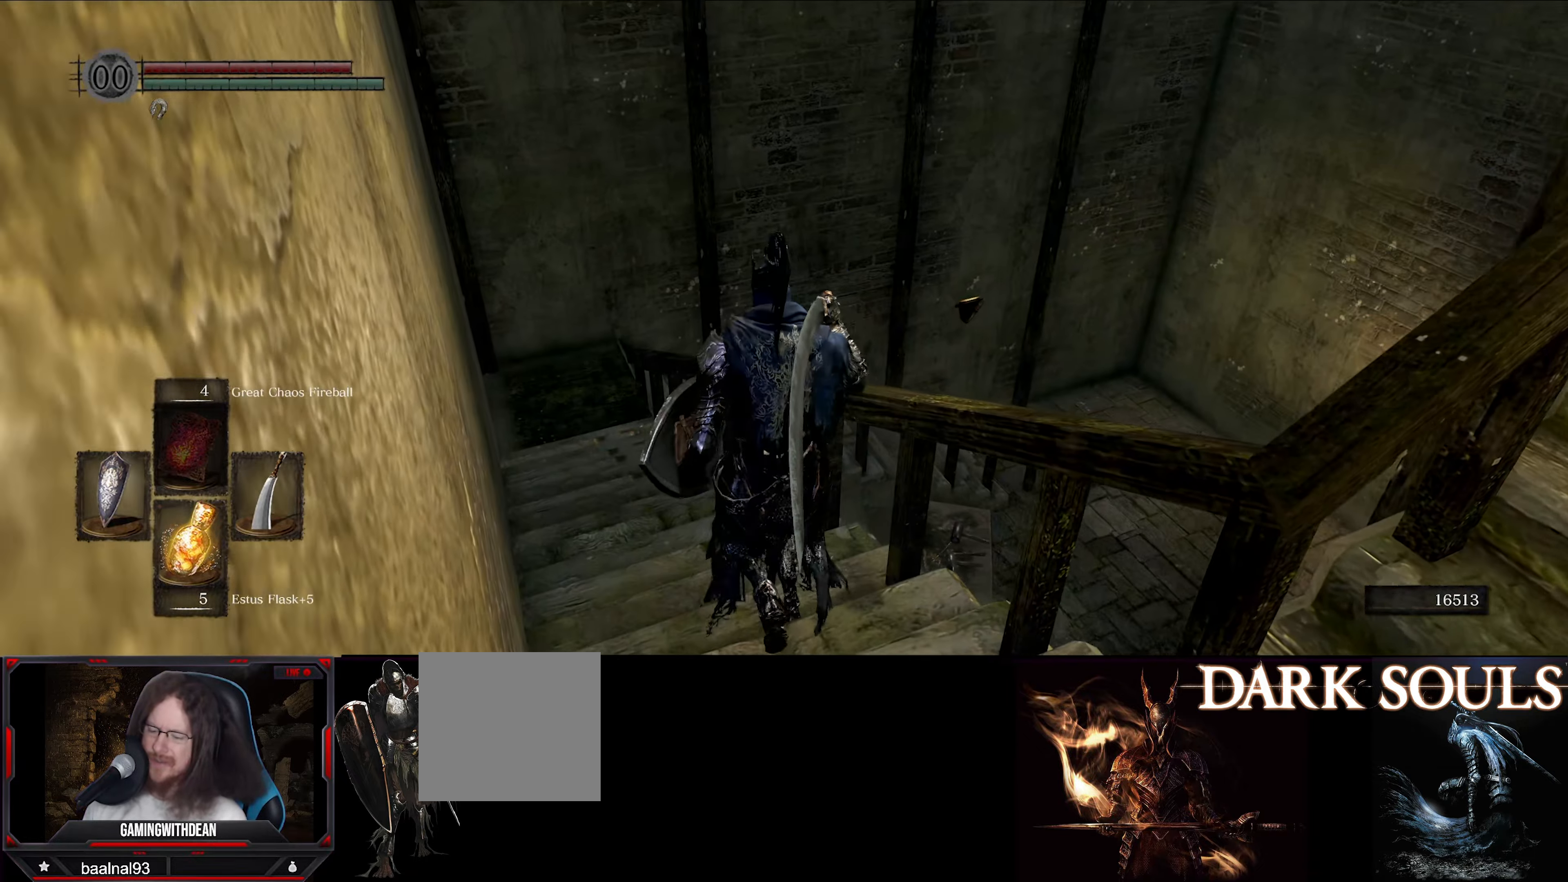
{"dt_ms": 500, "buttons": [], "left_stick": "up", "right_stick": "center", "events": []}
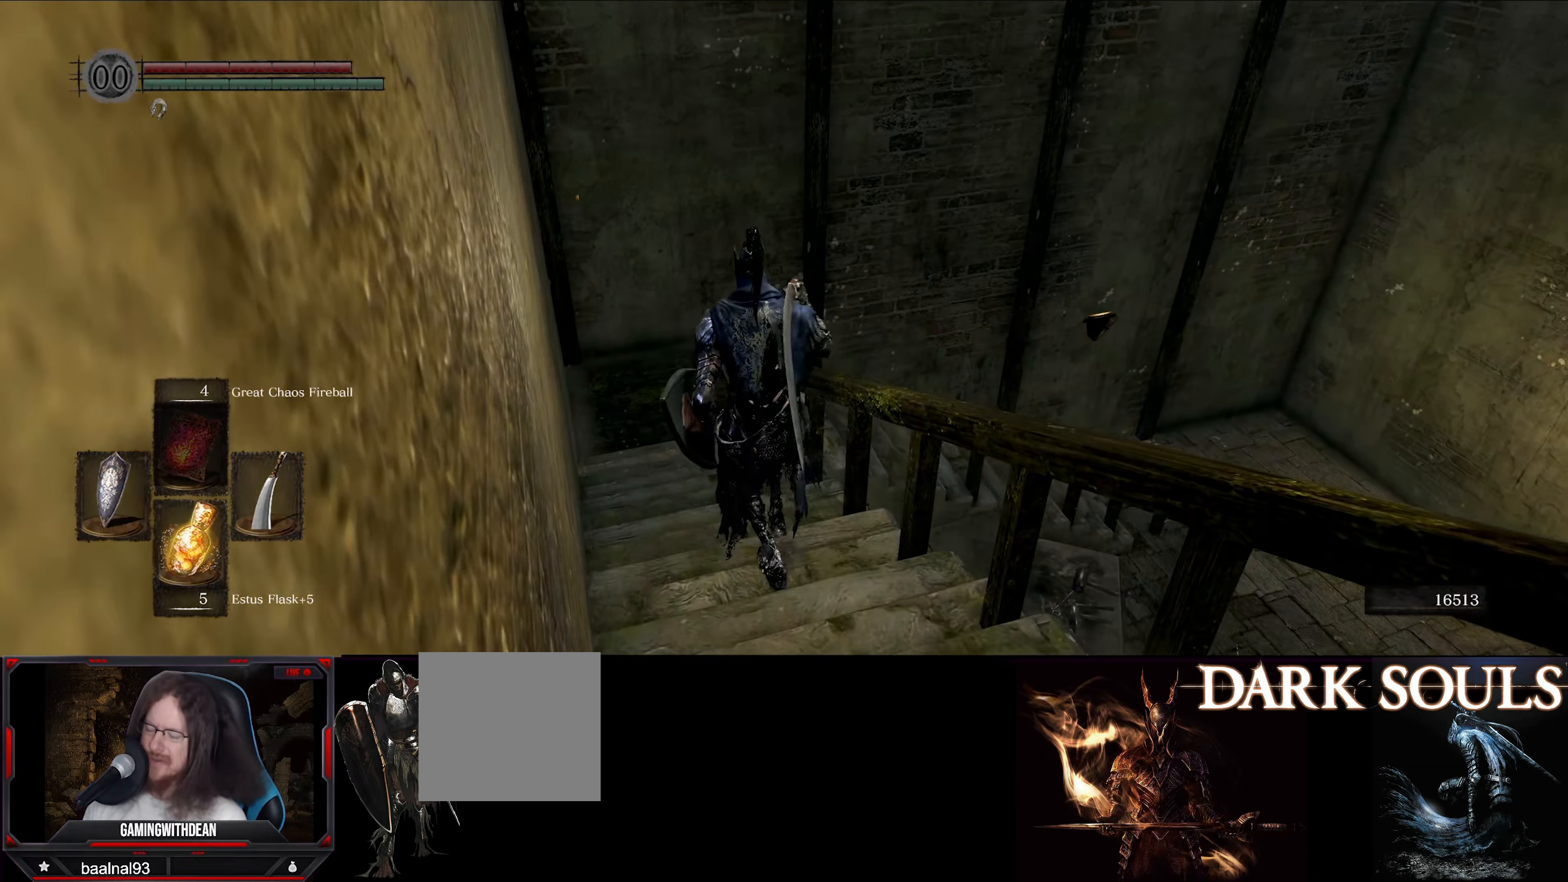
{"dt_ms": 500, "buttons": [], "left_stick": "up", "right_stick": "center", "events": []}
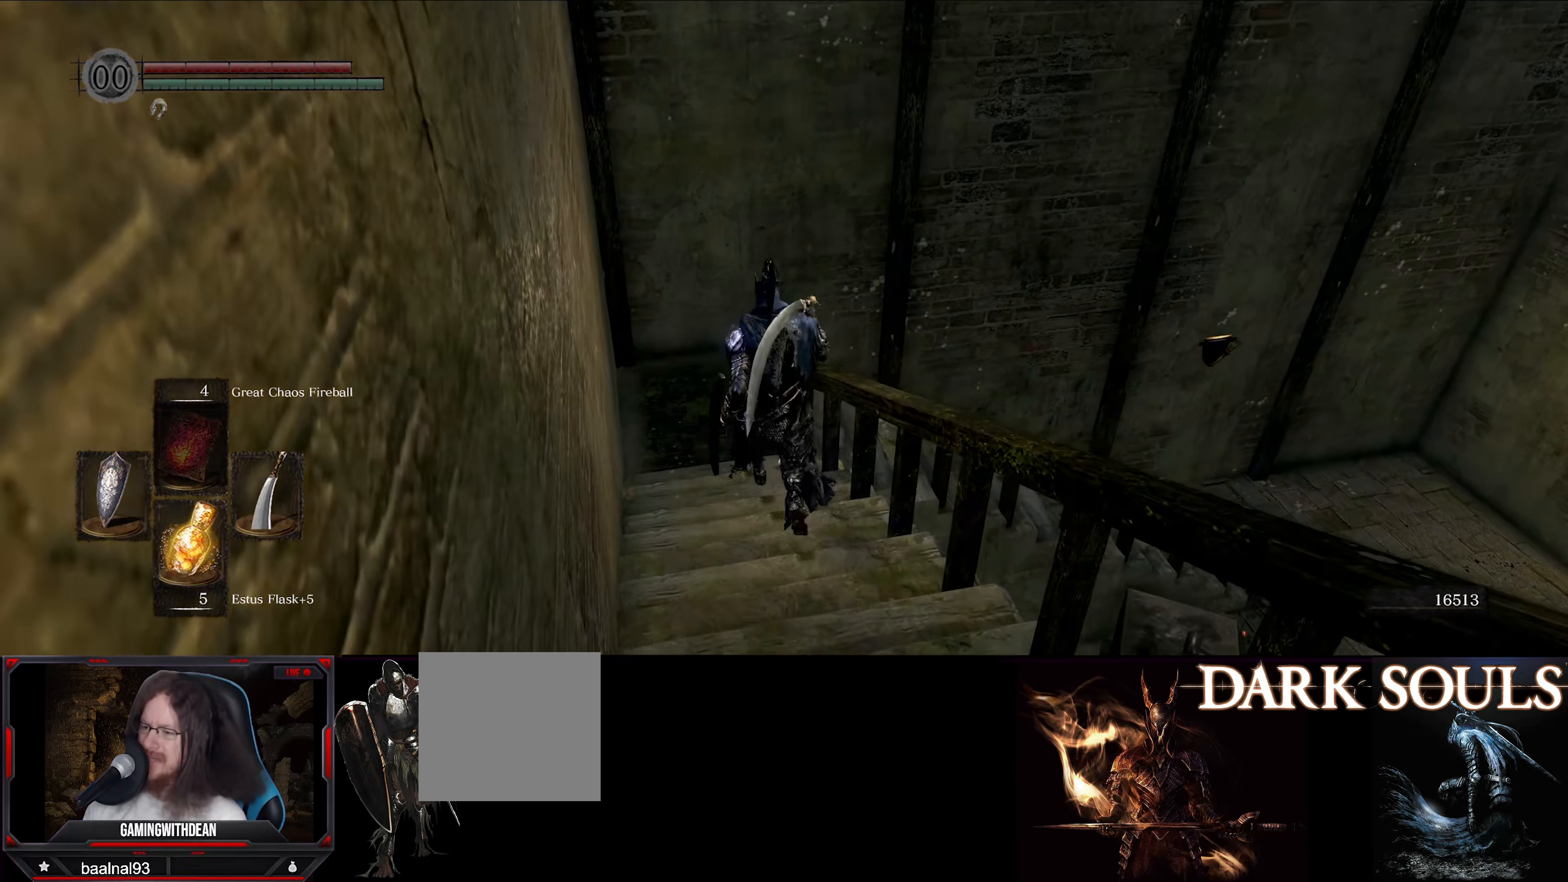
{"dt_ms": 500, "buttons": [], "left_stick": "up", "right_stick": "down-right", "events": [[250, "right_stick", "down-right"]]}
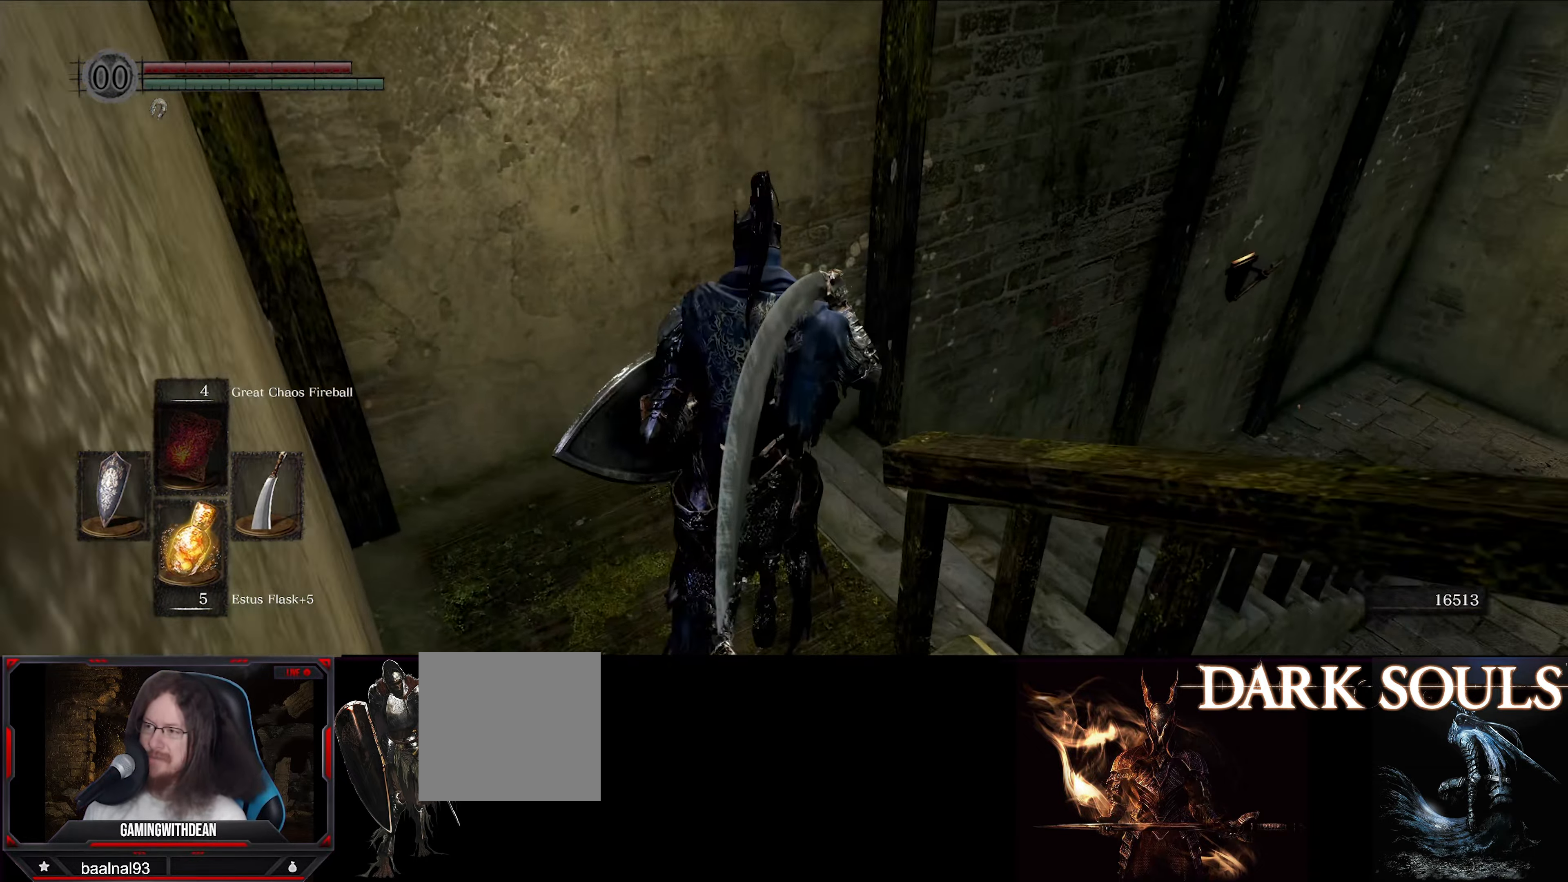
{"dt_ms": 500, "buttons": [], "left_stick": "up", "right_stick": "center", "events": [[333, "right_stick", "center"]]}
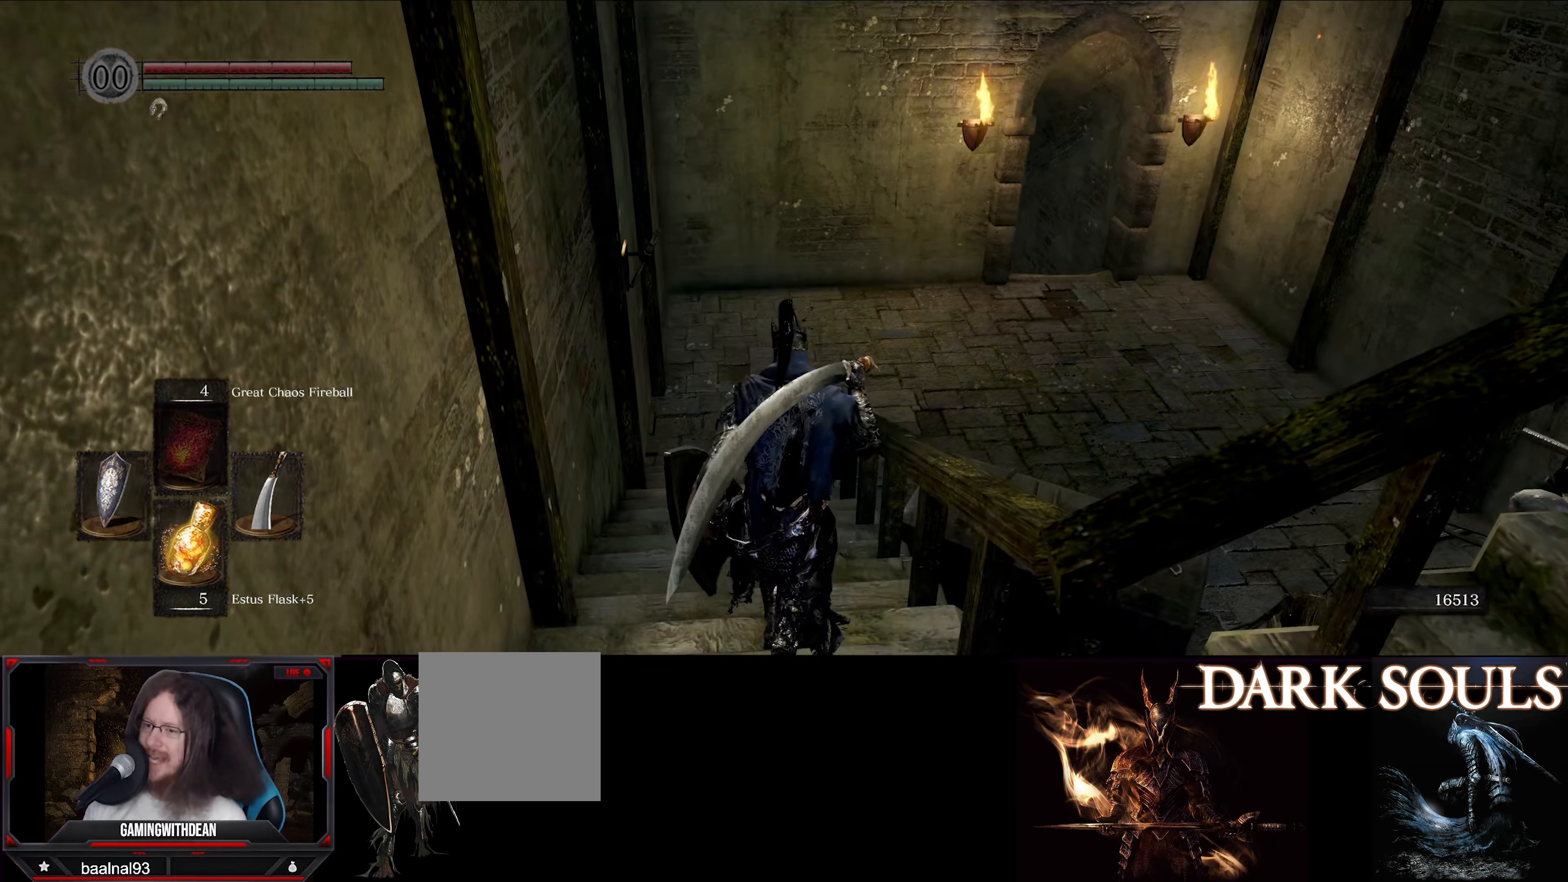
{"dt_ms": 500, "buttons": [], "left_stick": "up", "right_stick": "center", "events": []}
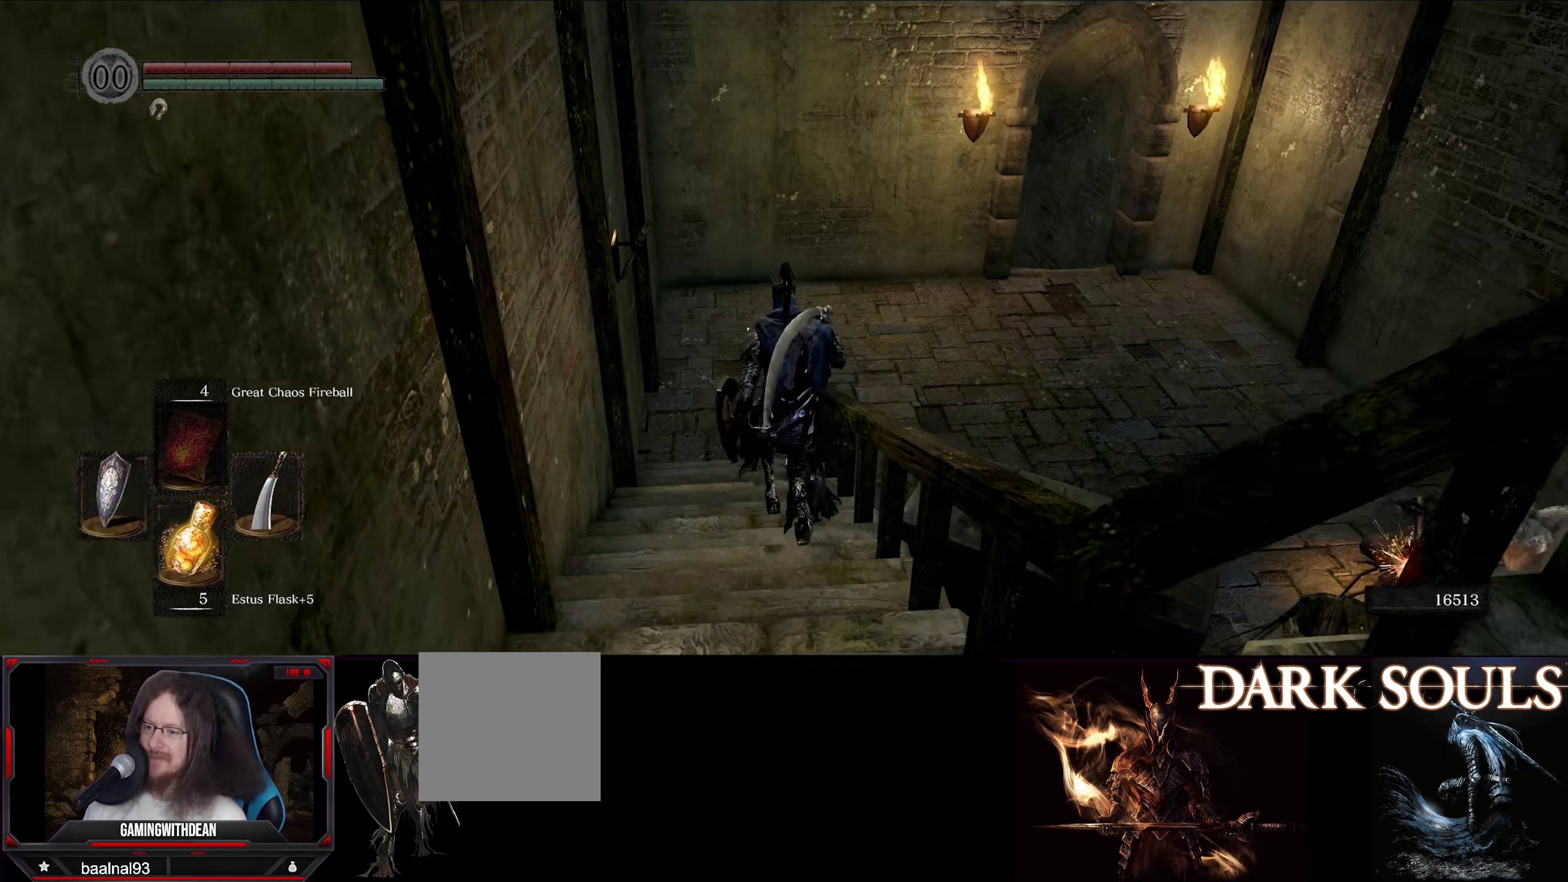
{"dt_ms": 500, "buttons": [], "left_stick": "up", "right_stick": "down-right", "events": [[300, "right_stick", "down-right"]]}
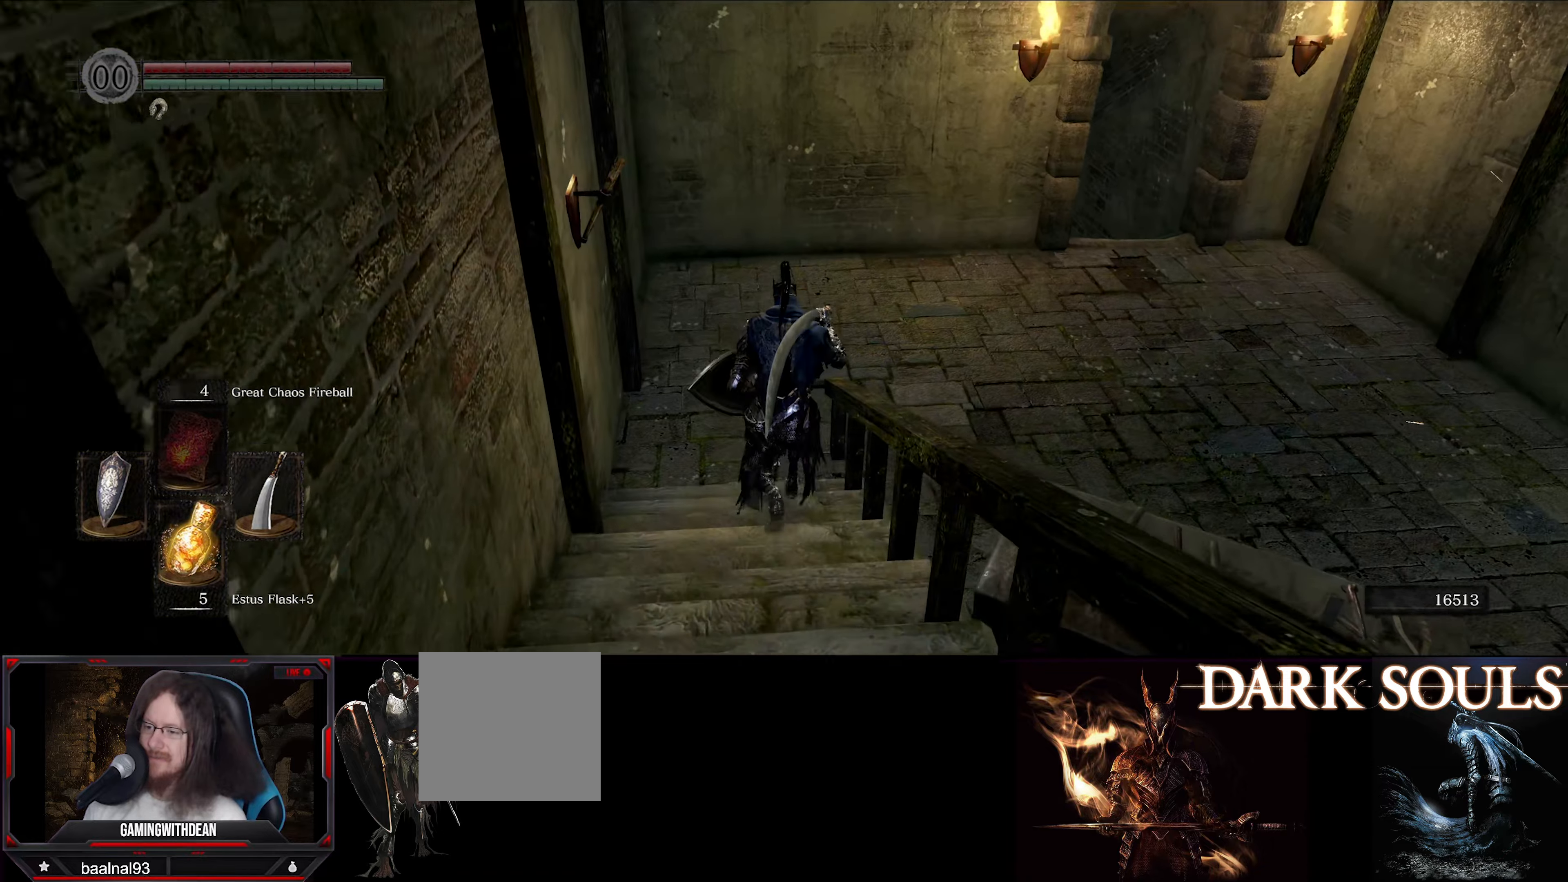
{"dt_ms": 500, "buttons": [], "left_stick": "up-right", "right_stick": "down-right", "events": [[484, "left_stick", "up-right"]]}
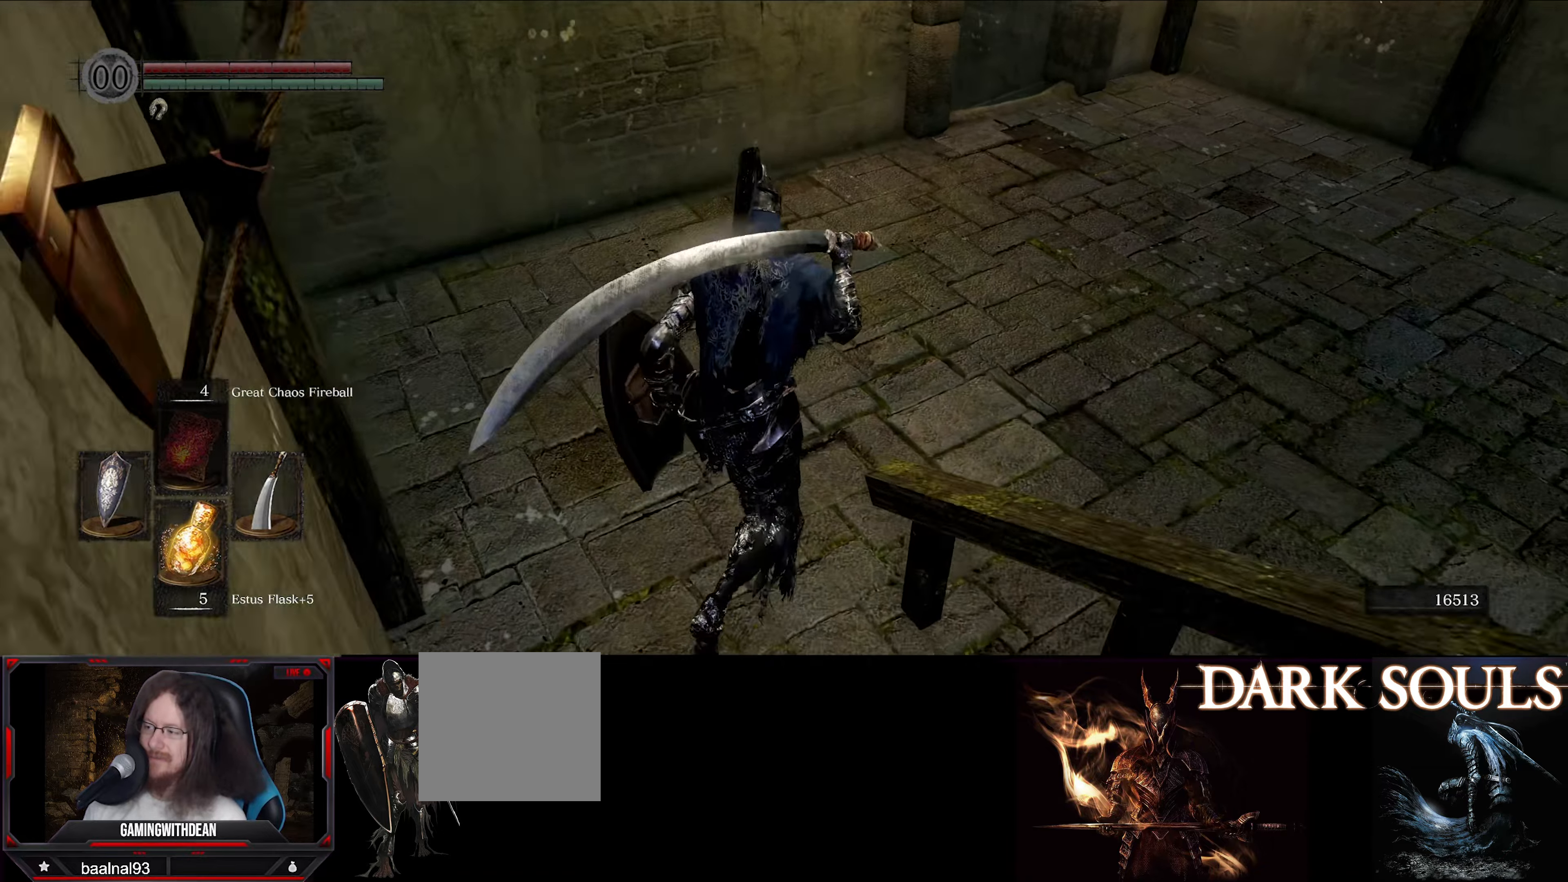
{"dt_ms": 500, "buttons": [], "left_stick": "center", "right_stick": "center", "events": [[134, "left_stick", "center"], [450, "right_stick", "center"]]}
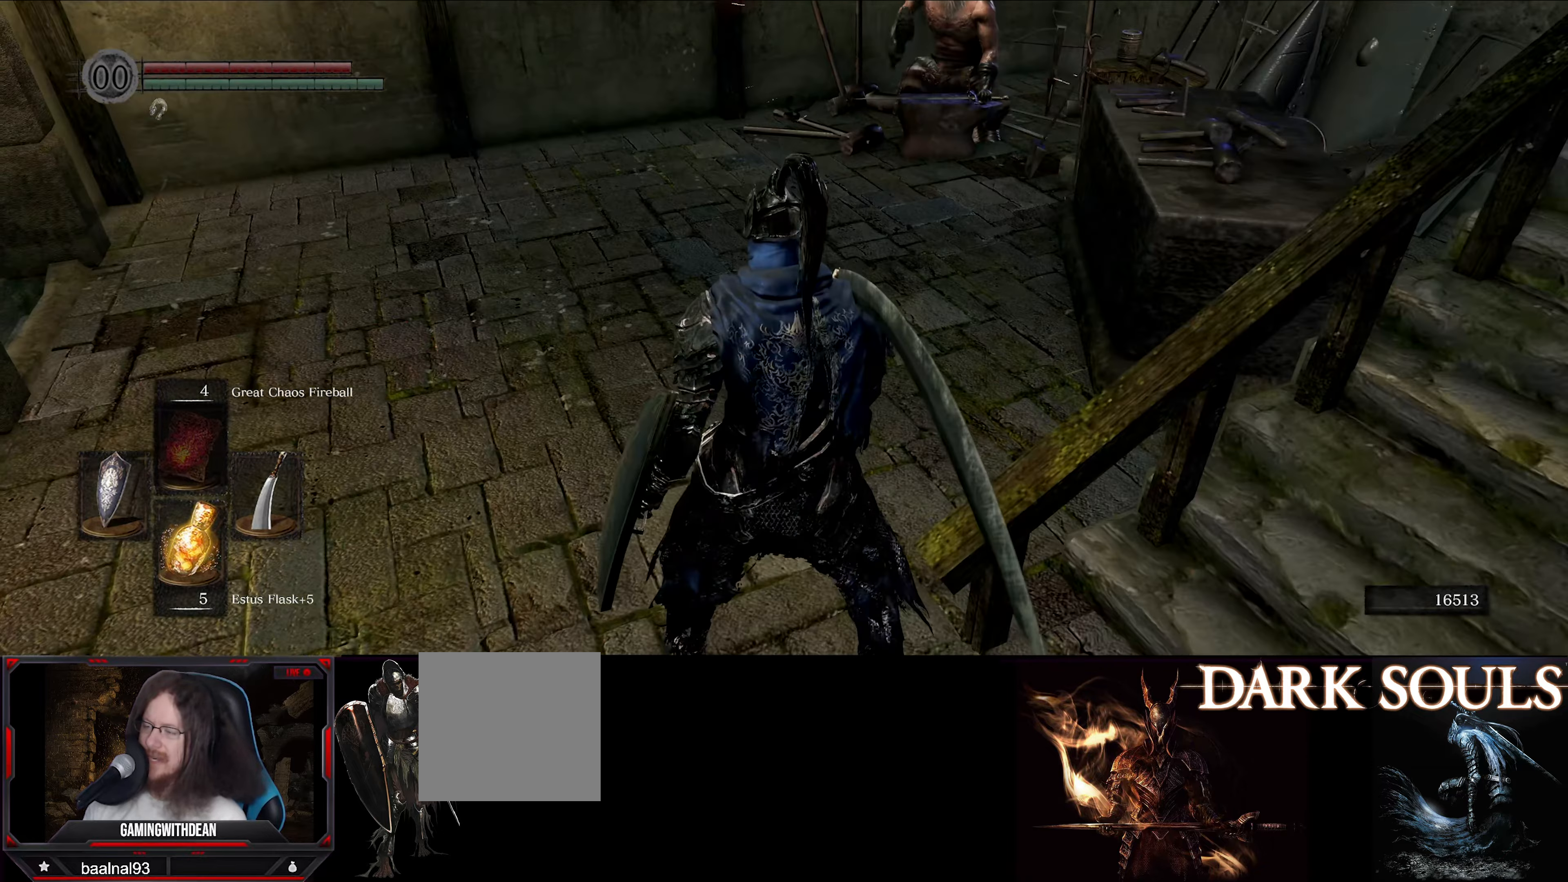
{"dt_ms": 500, "buttons": [], "left_stick": "up", "right_stick": "up-right", "events": [[67, "left_stick", "up"], [434, "right_stick", "up-right"]]}
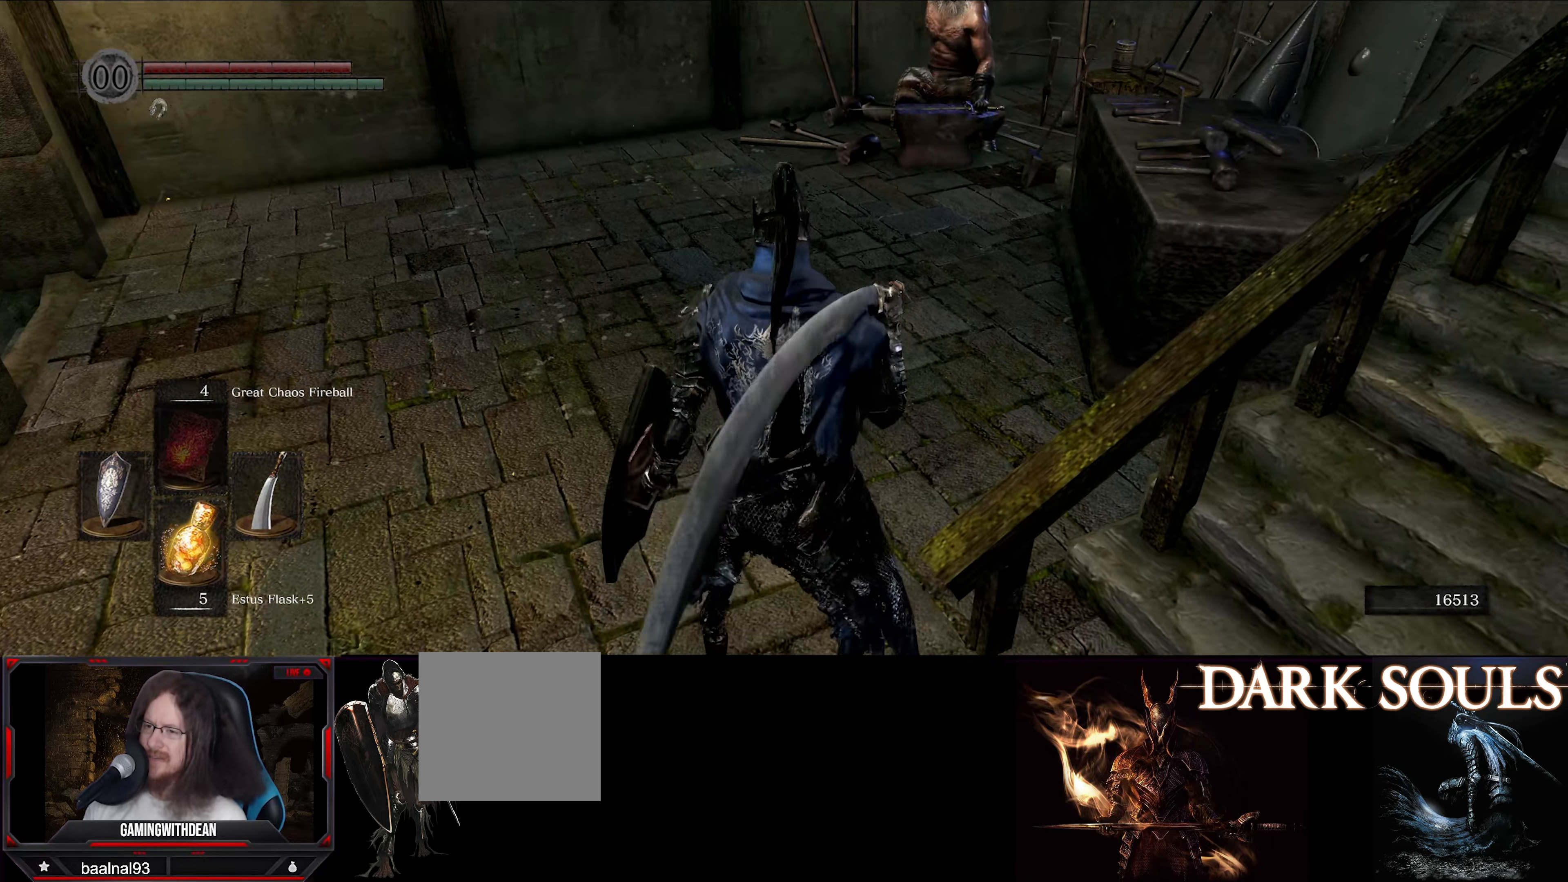
{"dt_ms": 500, "buttons": [], "left_stick": "up", "right_stick": "center", "events": [[117, "right_stick", "center"]]}
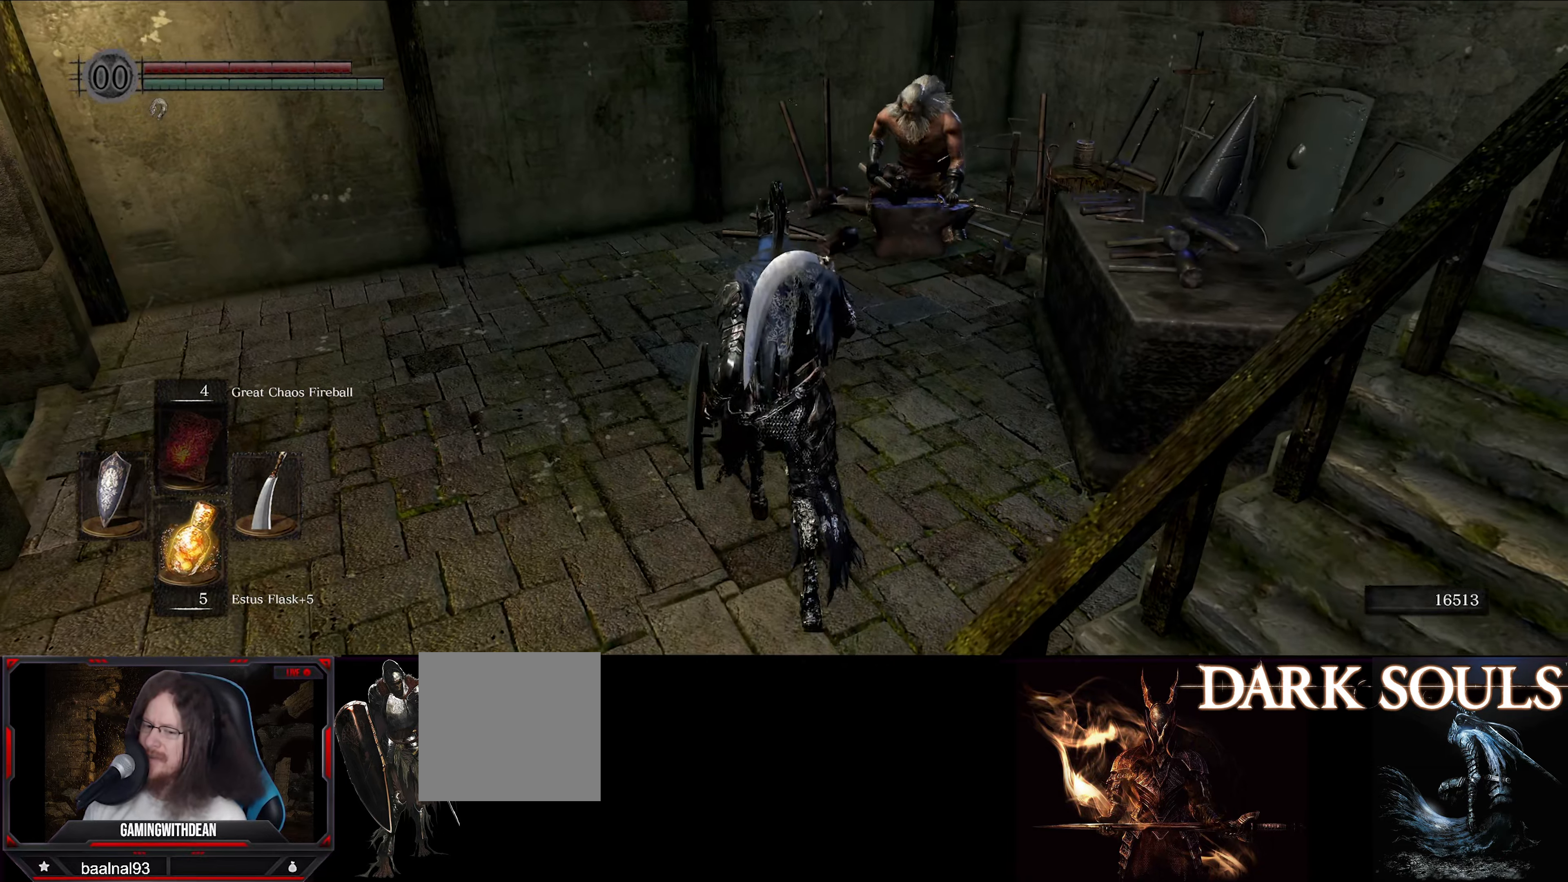
{"dt_ms": 500, "buttons": [], "left_stick": "up", "right_stick": "center", "events": []}
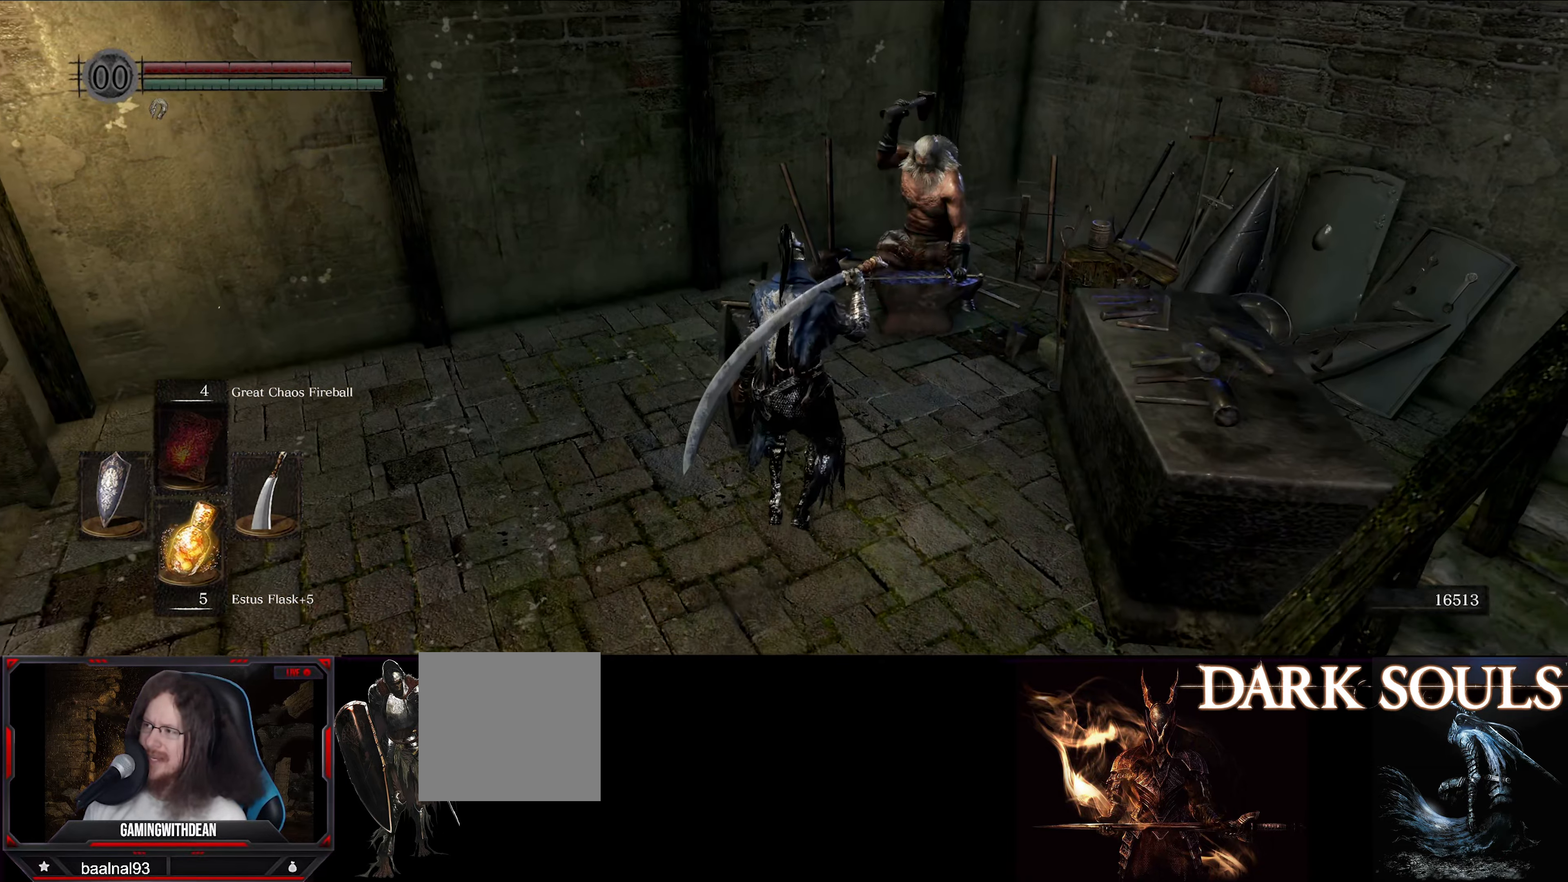
{"dt_ms": 500, "buttons": [], "left_stick": "up", "right_stick": "center", "events": []}
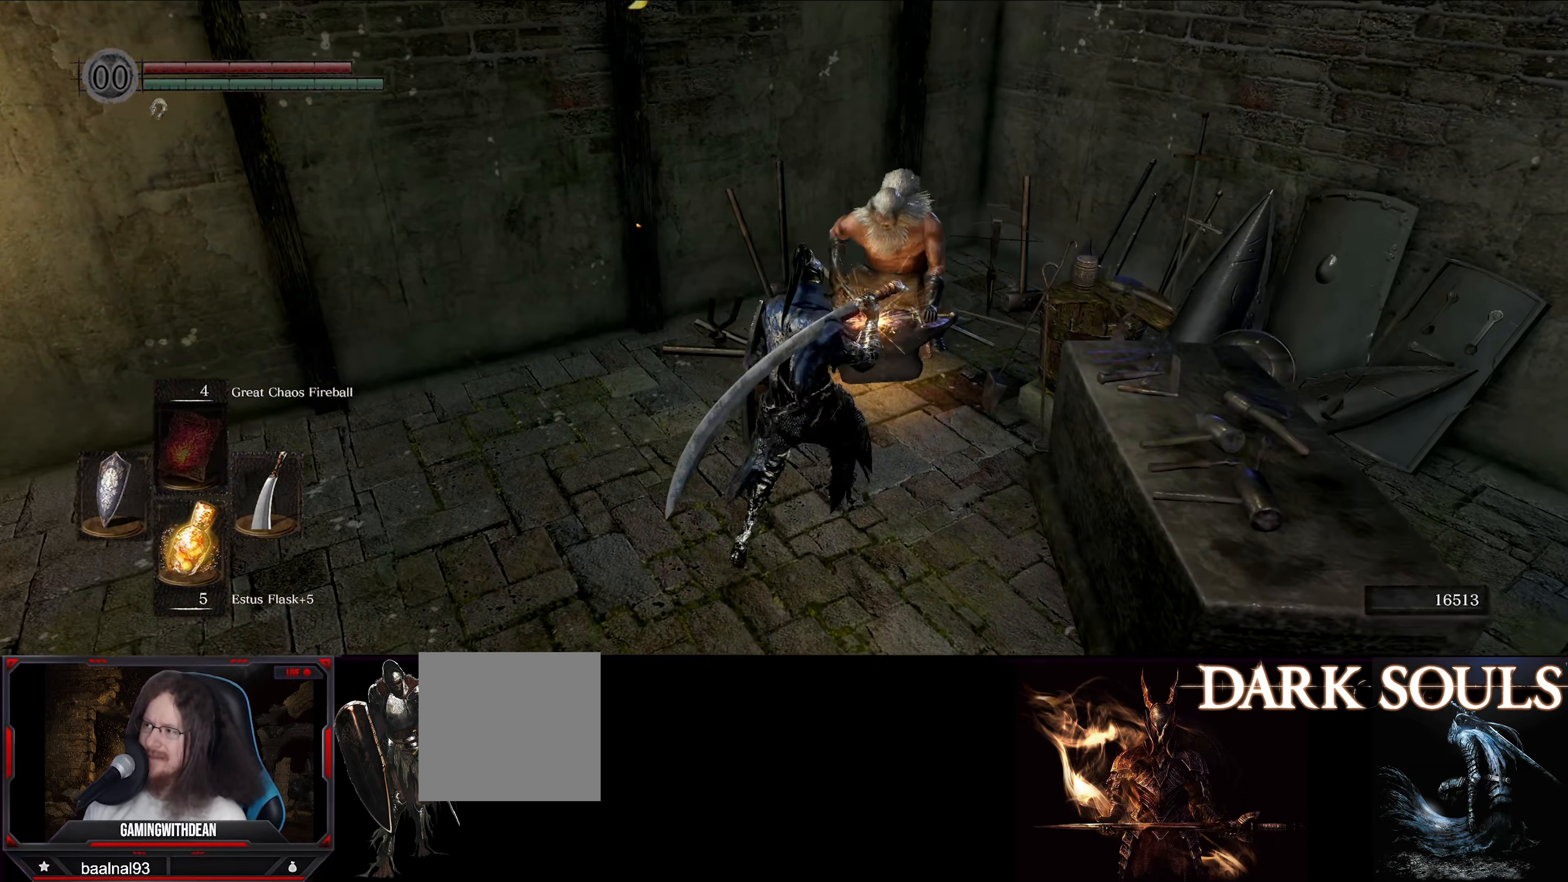
{"dt_ms": 500, "buttons": [], "left_stick": "center", "right_stick": "center", "events": [[450, "left_stick", "center"]]}